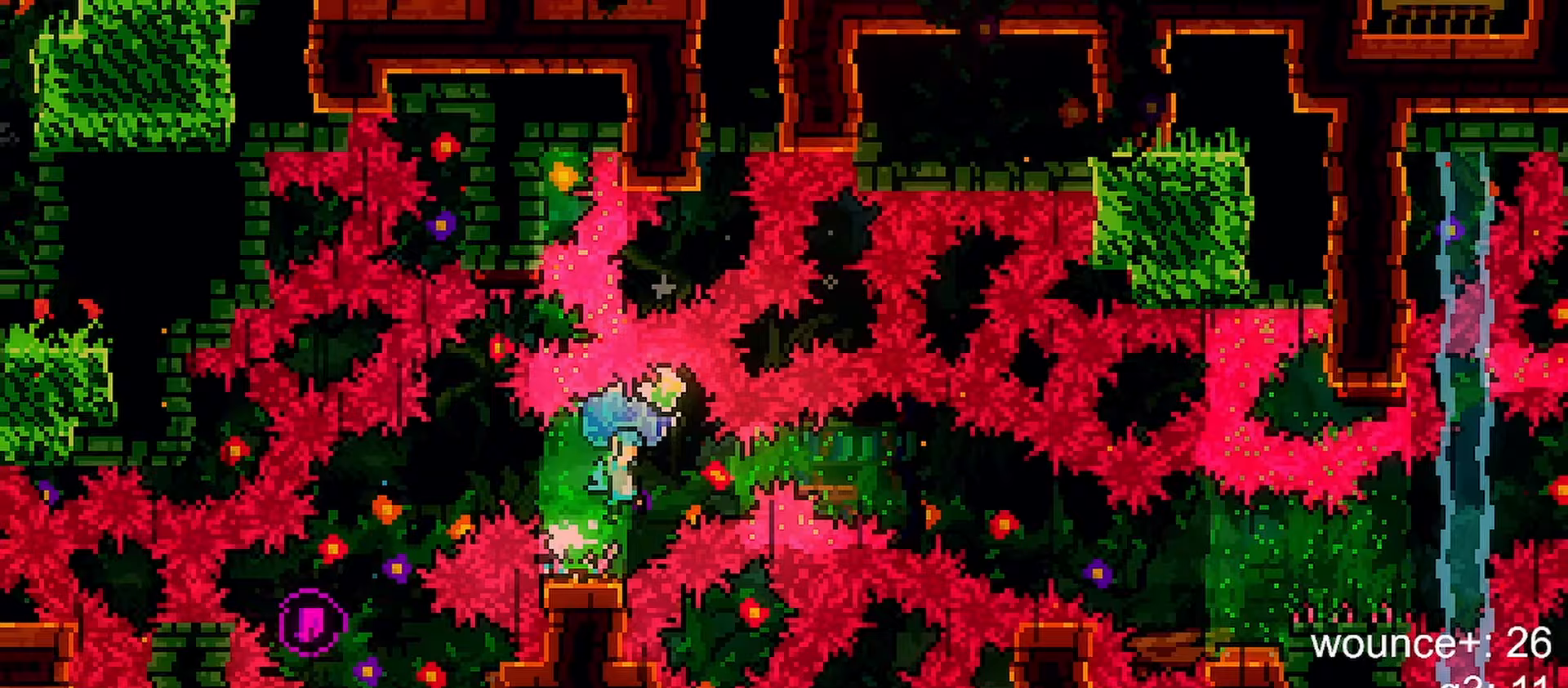
Gameplay with keyboard; each line is a JSON object with the keys held at the frame after it. "events" lists presses ("down") and releases ("up") of "dash", "demo", "down", "grab", "jump", "jump2", "left", "menu", "right" and "up" between this image and that frame as [ms after this image, input, new state], when the widget could be followed in between. No other keys are recorded. Mouse input is not recorded. Key names are as the overlay labels them; some are game actions (e.g. jump) rather than physical keys.
{"keys": ["down", "grab"], "events": [[33, "down", "down"], [83, "right", "up"], [167, "grab", "up"], [267, "grab", "down"], [500, "jump", "up"]]}
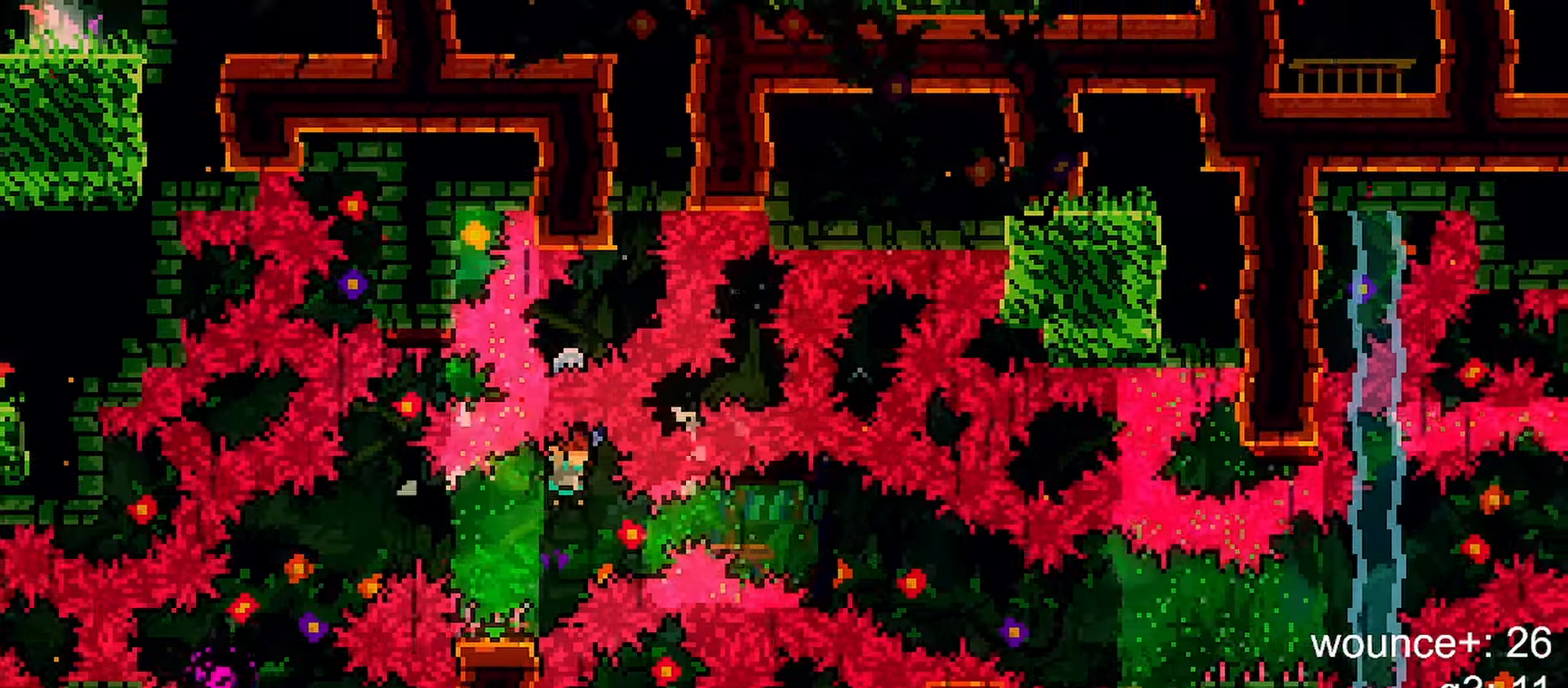
{"keys": ["demo", "down", "jump", "right"], "events": [[50, "down", "up"], [50, "grab", "up"], [100, "right", "down"], [133, "demo", "down"], [283, "demo", "up"], [283, "down", "down"], [333, "jump", "down"], [367, "demo", "down"]]}
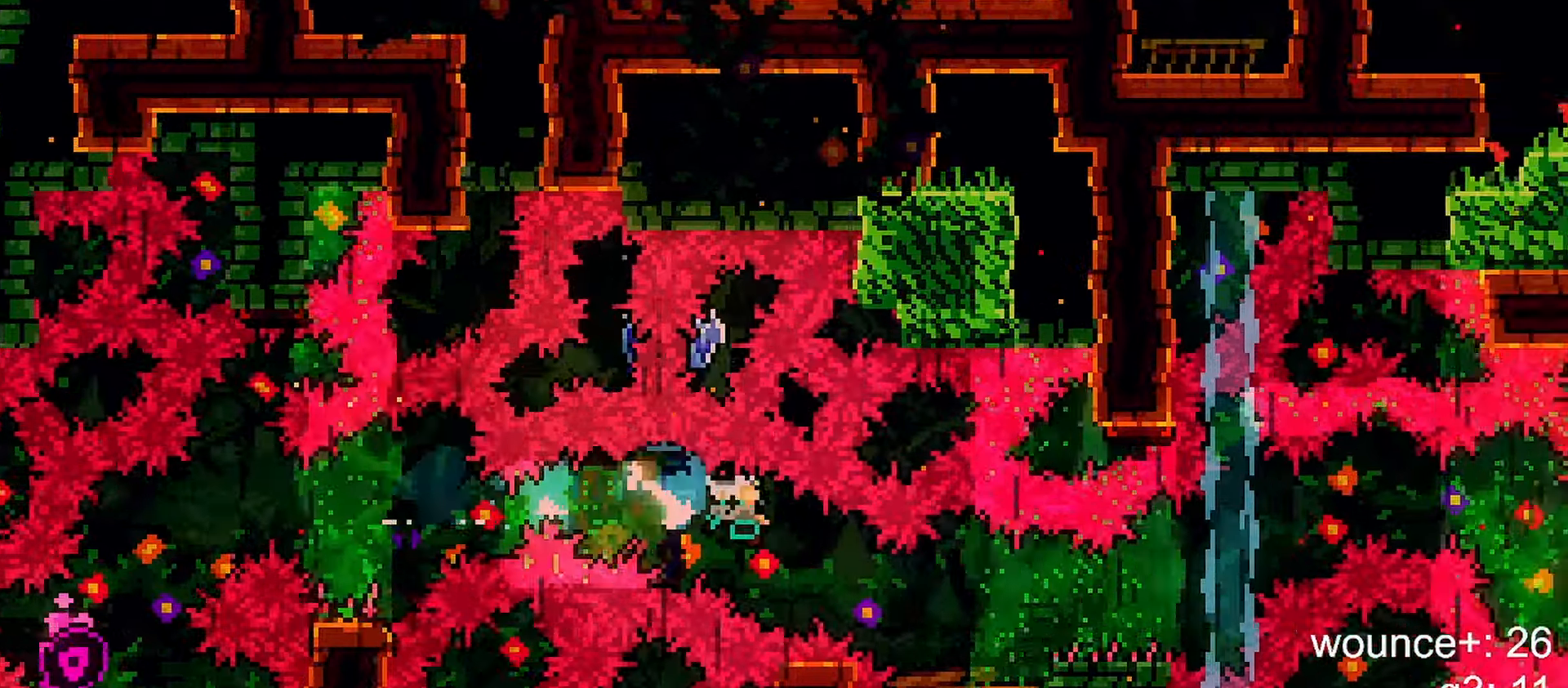
{"keys": ["dash", "jump", "left", "right"], "events": [[17, "jump", "up"], [117, "demo", "up"], [117, "down", "up"], [150, "demo", "down"], [300, "left", "down"], [350, "demo", "up"], [350, "jump", "down"], [350, "right", "up"], [483, "dash", "down"], [483, "right", "down"]]}
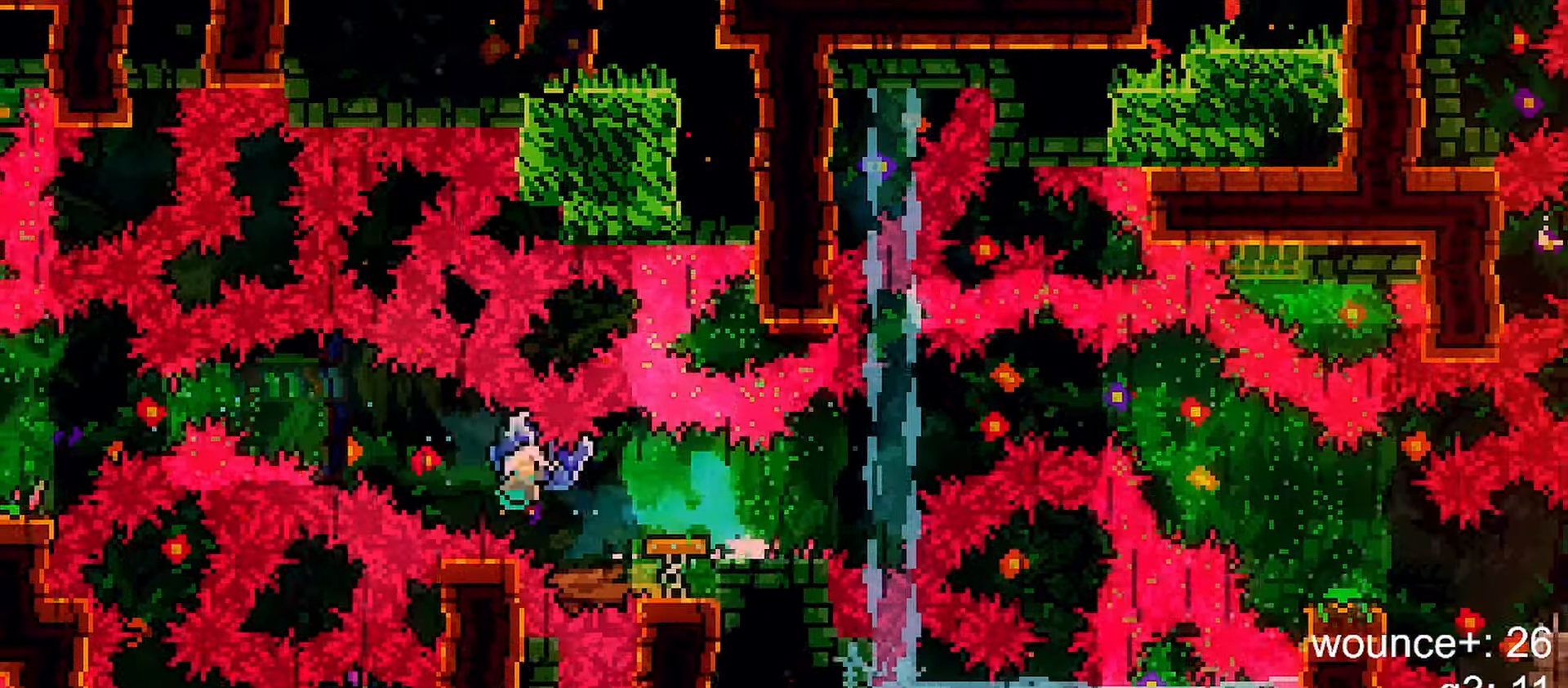
{"keys": ["grab", "jump"], "events": [[33, "grab", "down"], [33, "left", "up"], [317, "dash", "up"], [367, "jump", "up"], [450, "jump", "down"], [500, "right", "up"]]}
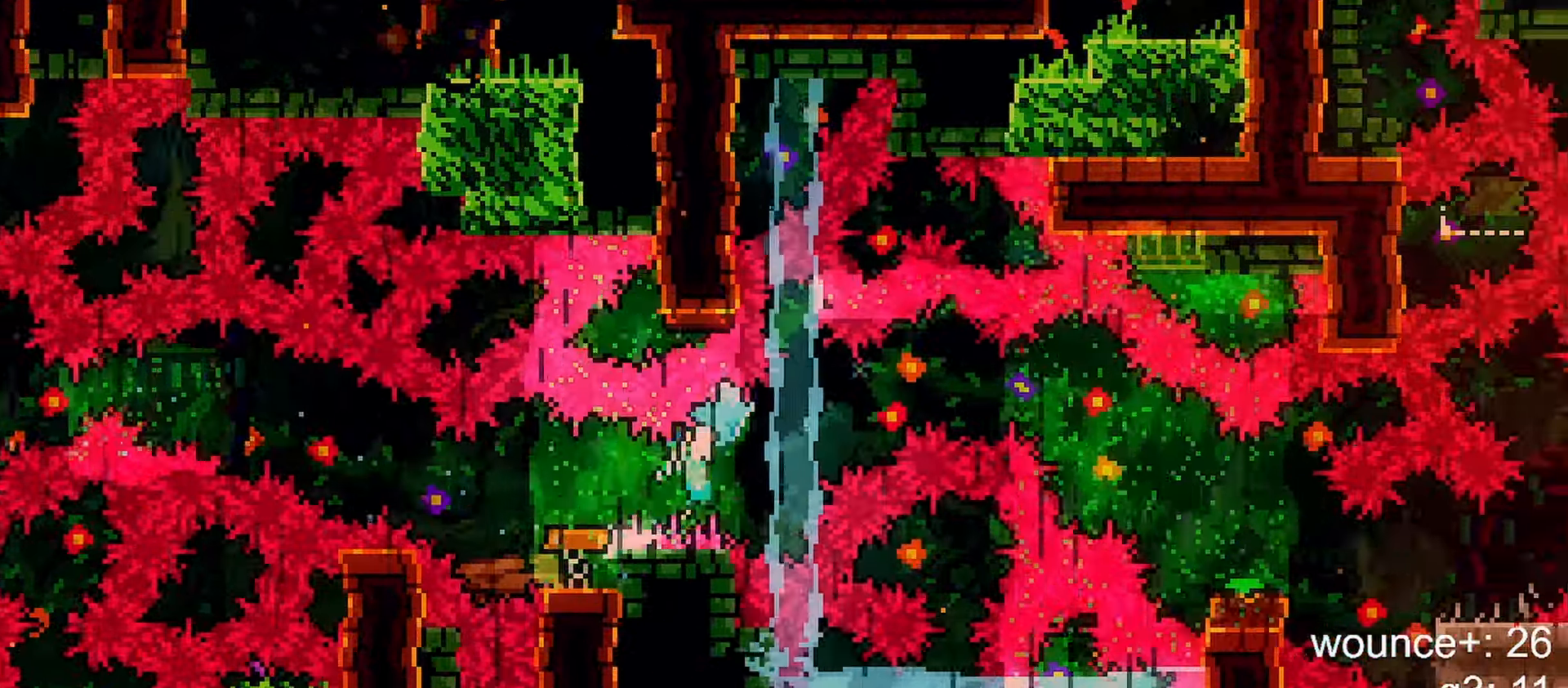
{"keys": ["dash", "grab", "right"], "events": [[283, "jump", "up"], [333, "dash", "down"], [333, "grab", "up"], [333, "right", "down"], [383, "grab", "down"]]}
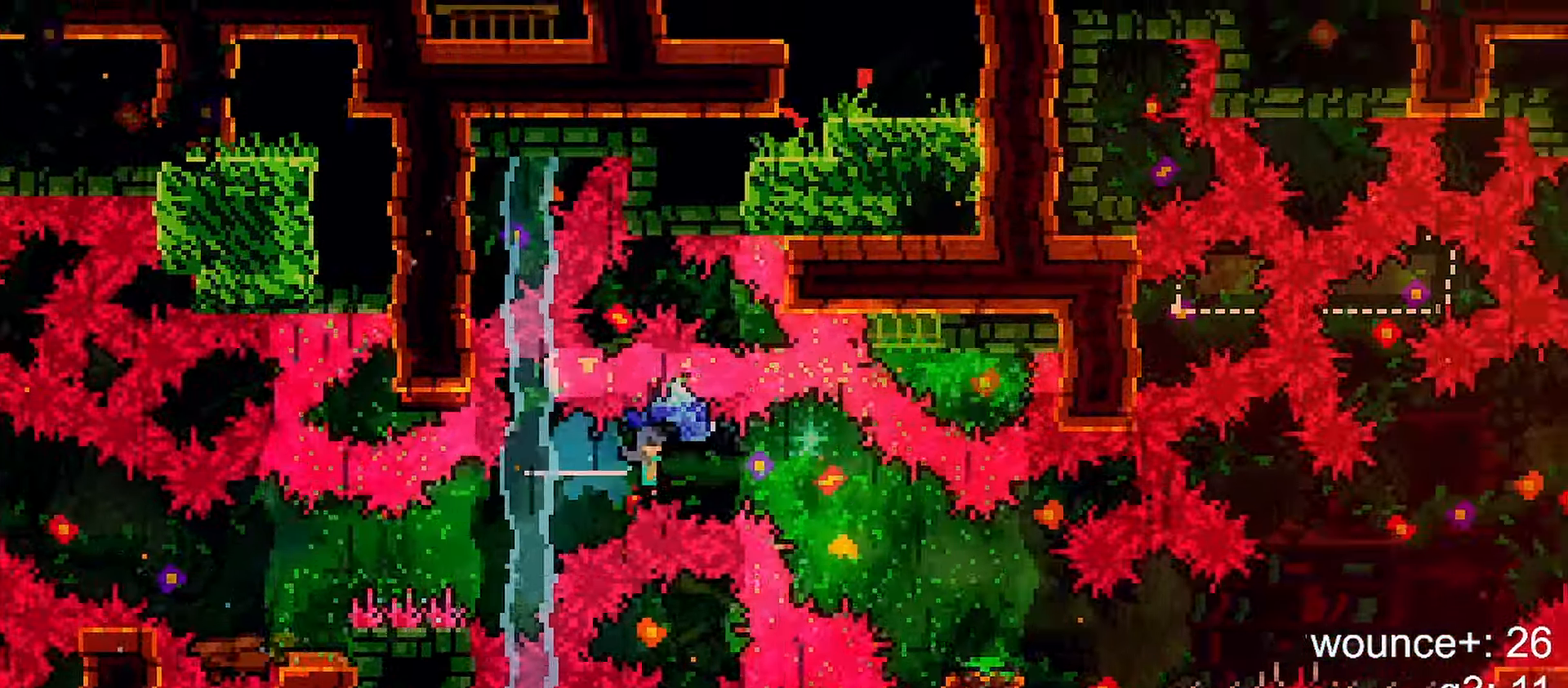
{"keys": ["grab", "jump", "right"], "events": [[67, "dash", "up"], [483, "jump", "down"]]}
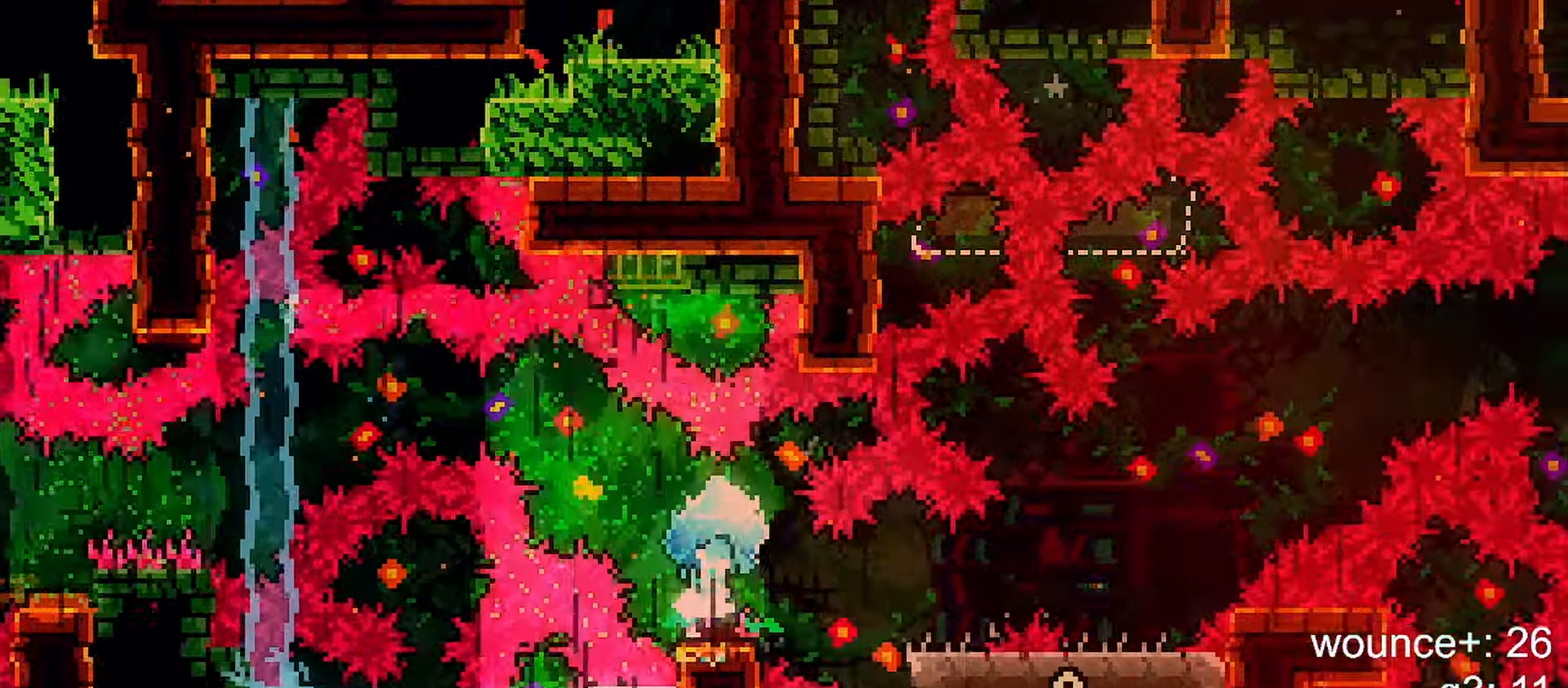
{"keys": ["grab", "jump"], "events": [[33, "jump", "up"], [317, "jump", "down"], [400, "right", "up"]]}
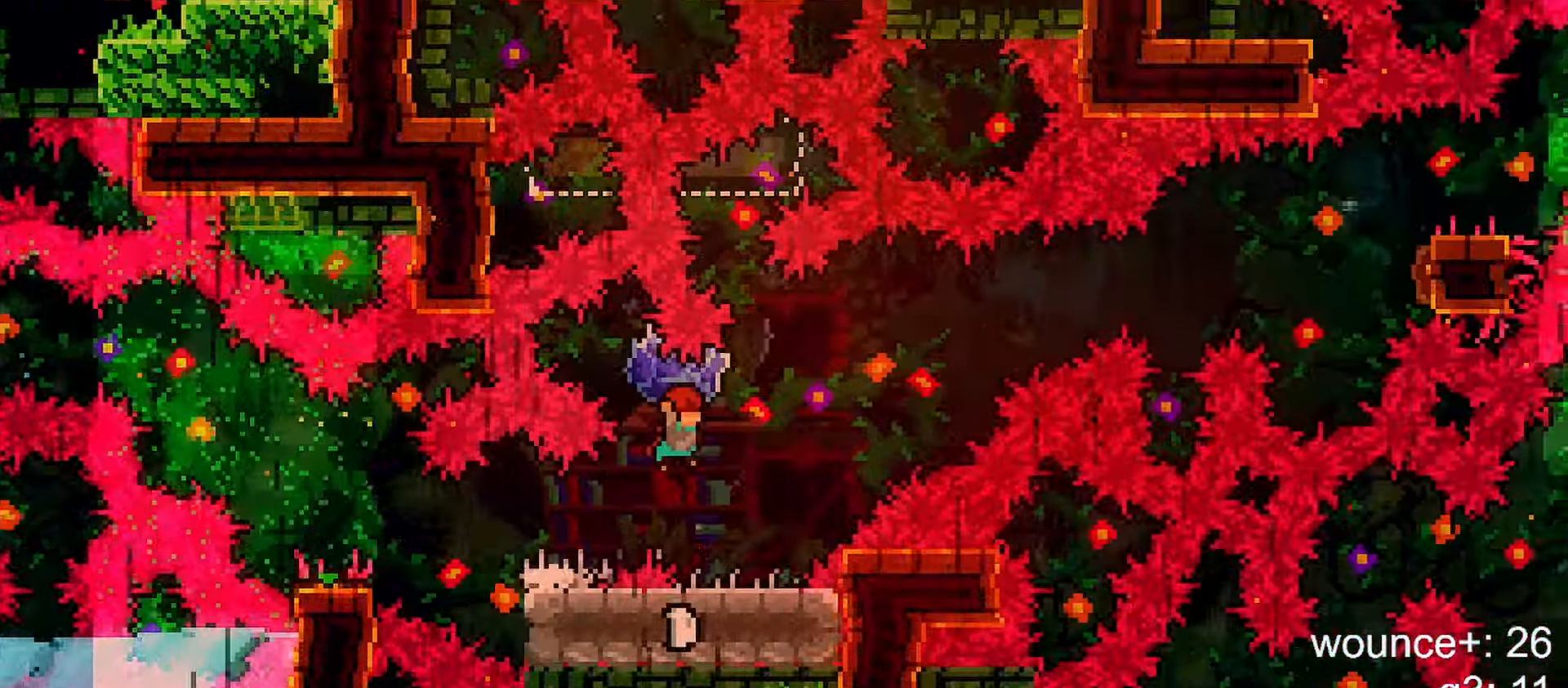
{"keys": ["grab", "jump", "right"], "events": [[133, "grab", "up"], [133, "jump", "up"], [183, "down", "down"], [183, "right", "down"], [233, "dash", "down"], [383, "down", "up"], [383, "jump", "down"], [417, "dash", "up"], [417, "grab", "down"]]}
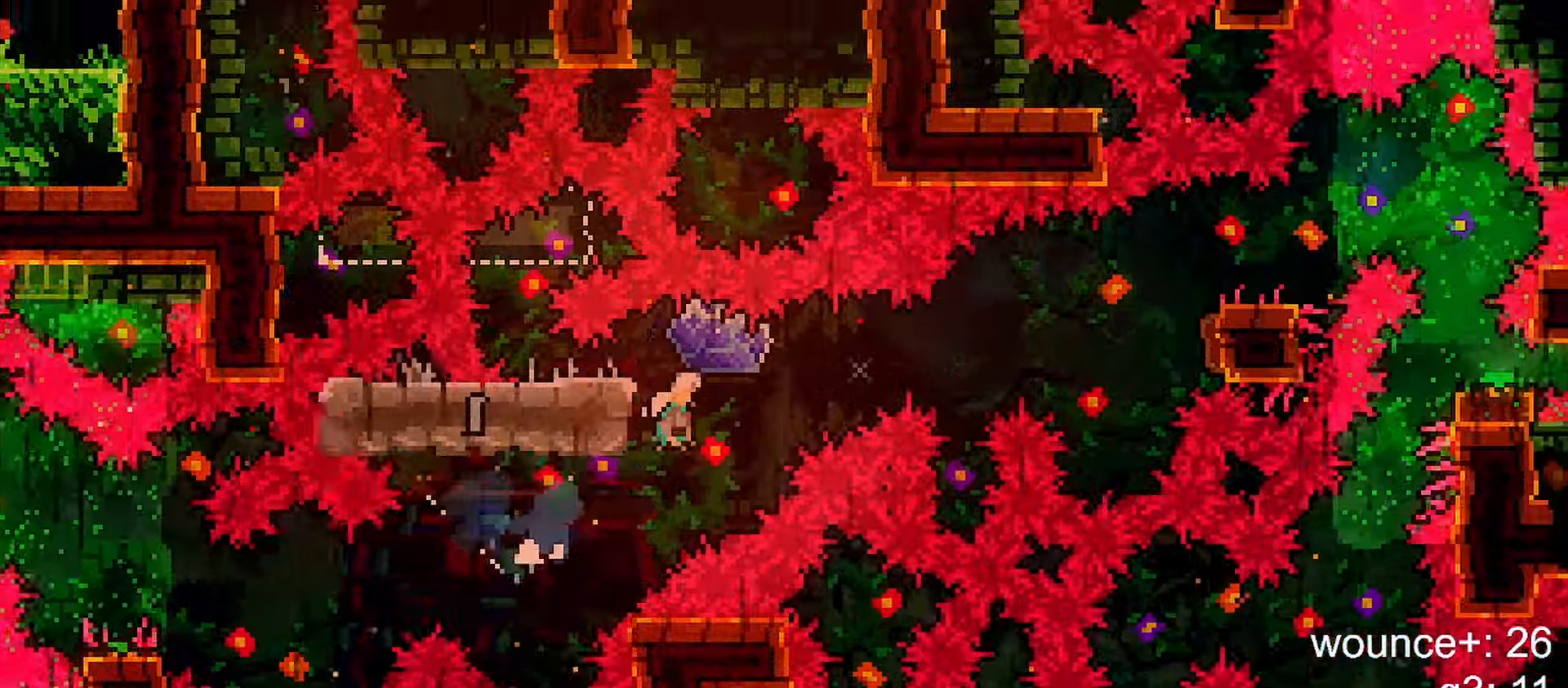
{"keys": ["dash", "grab", "right", "up"], "events": [[250, "jump", "up"], [400, "up", "down"], [433, "dash", "down"], [433, "grab", "up"], [483, "grab", "down"]]}
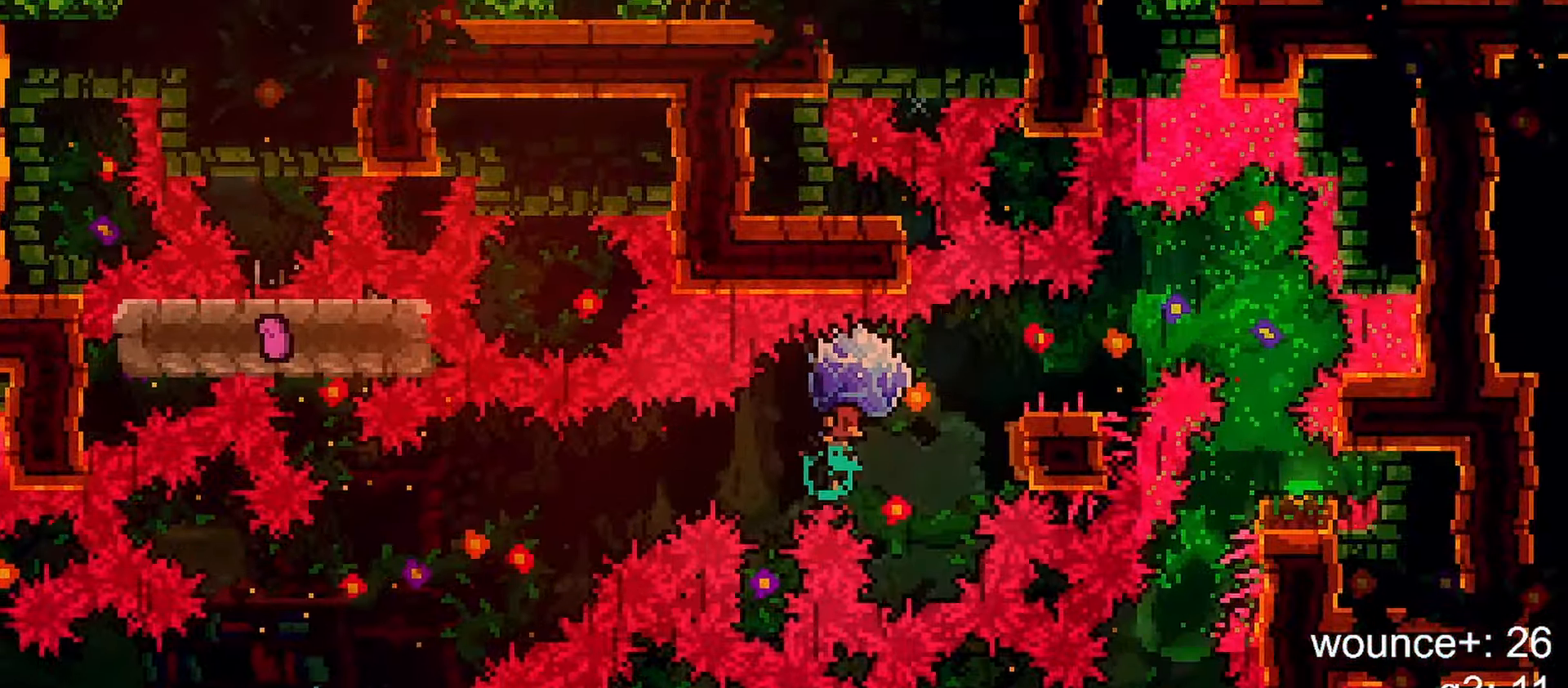
{"keys": ["grab"], "events": [[167, "dash", "up"], [167, "up", "up"], [367, "right", "up"]]}
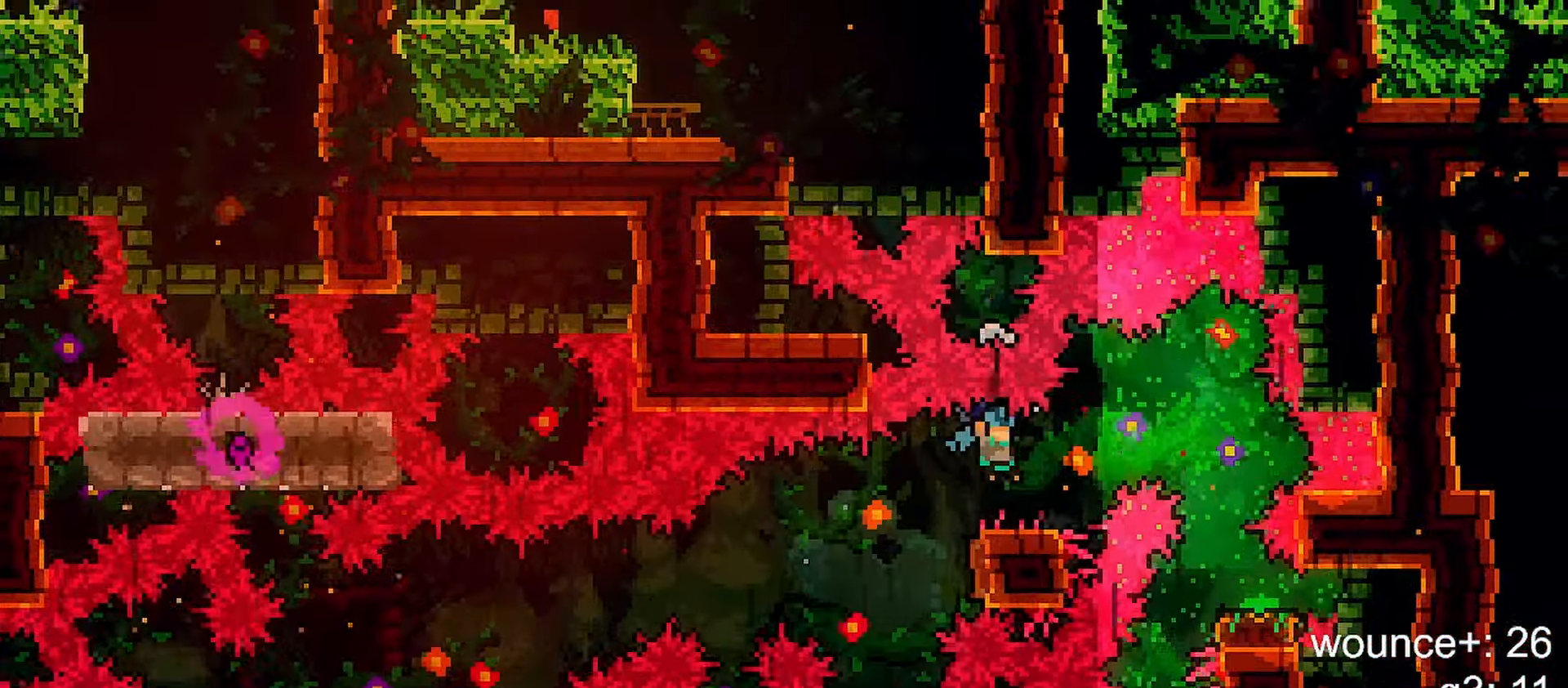
{"keys": ["grab", "jump", "right"], "events": [[50, "right", "down"], [183, "jump", "down"]]}
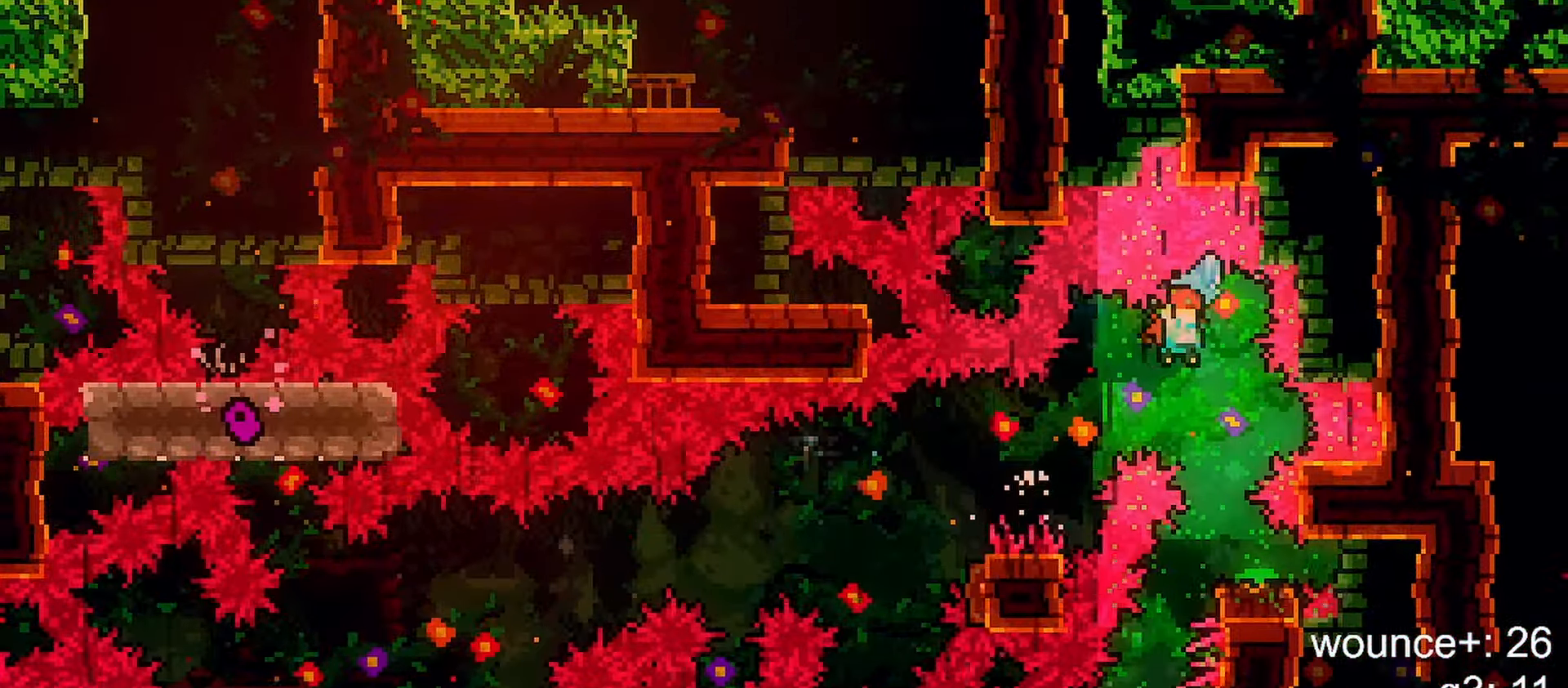
{"keys": ["grab", "jump"], "events": [[117, "jump", "up"], [117, "right", "up"], [383, "jump", "down"]]}
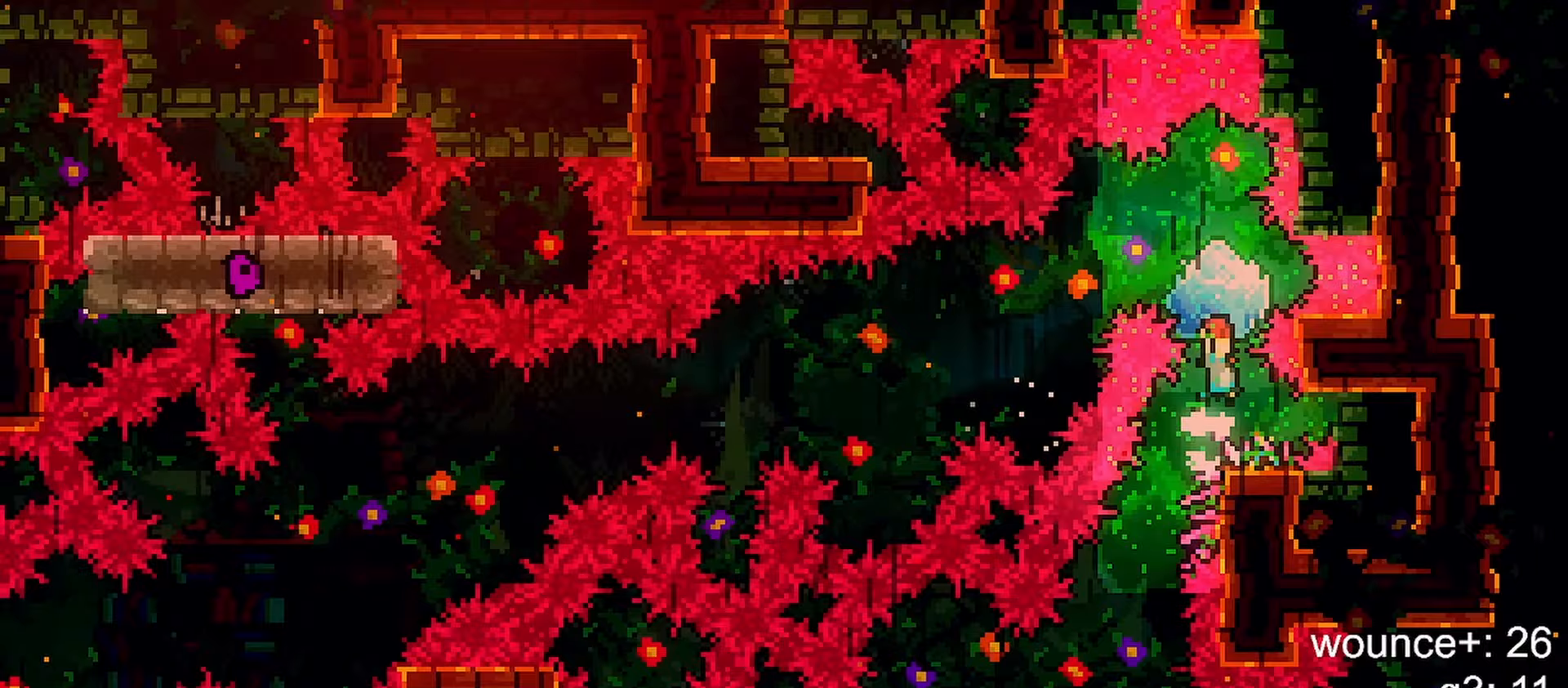
{"keys": ["grab", "jump", "left"], "events": [[450, "left", "down"]]}
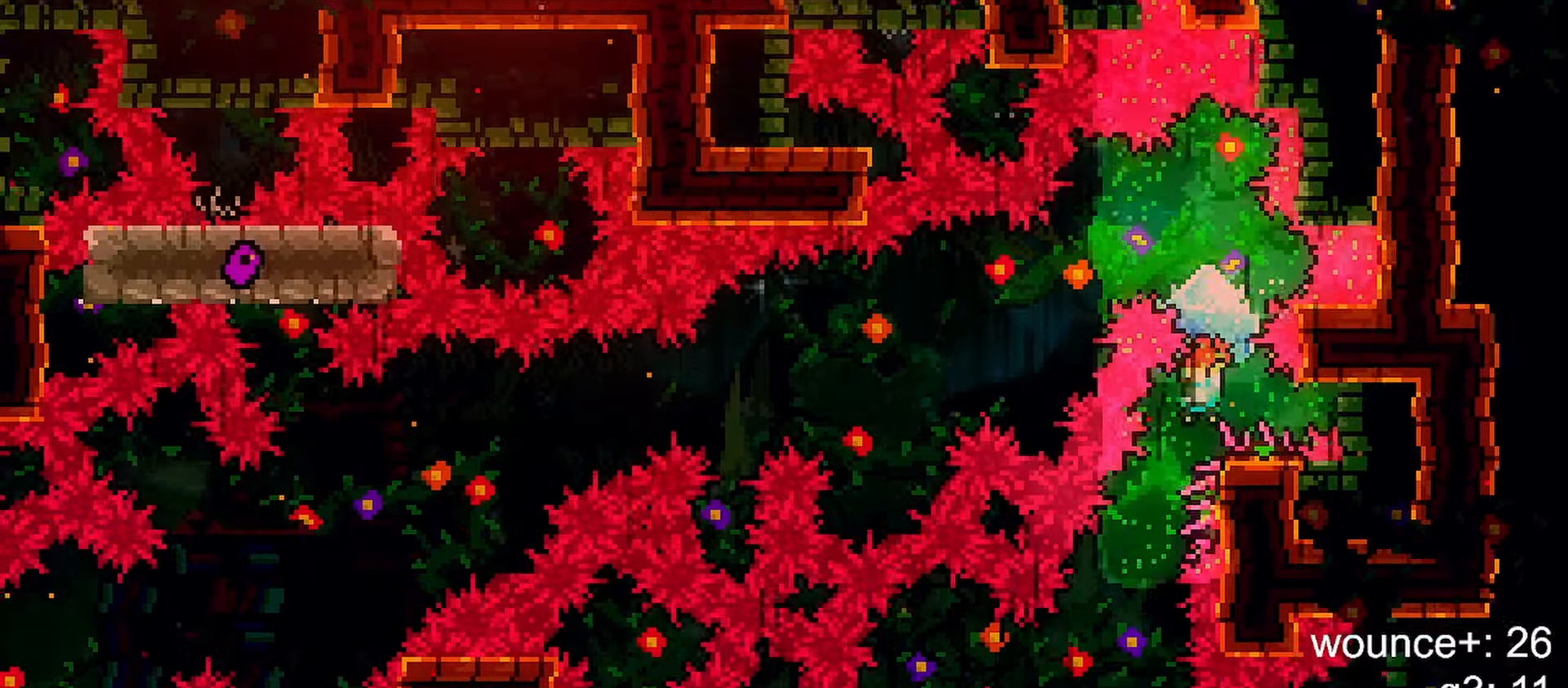
{"keys": ["dash", "left", "up"], "events": [[183, "jump", "up"], [233, "left", "up"], [467, "dash", "down"], [467, "grab", "up"], [467, "left", "down"], [467, "up", "down"]]}
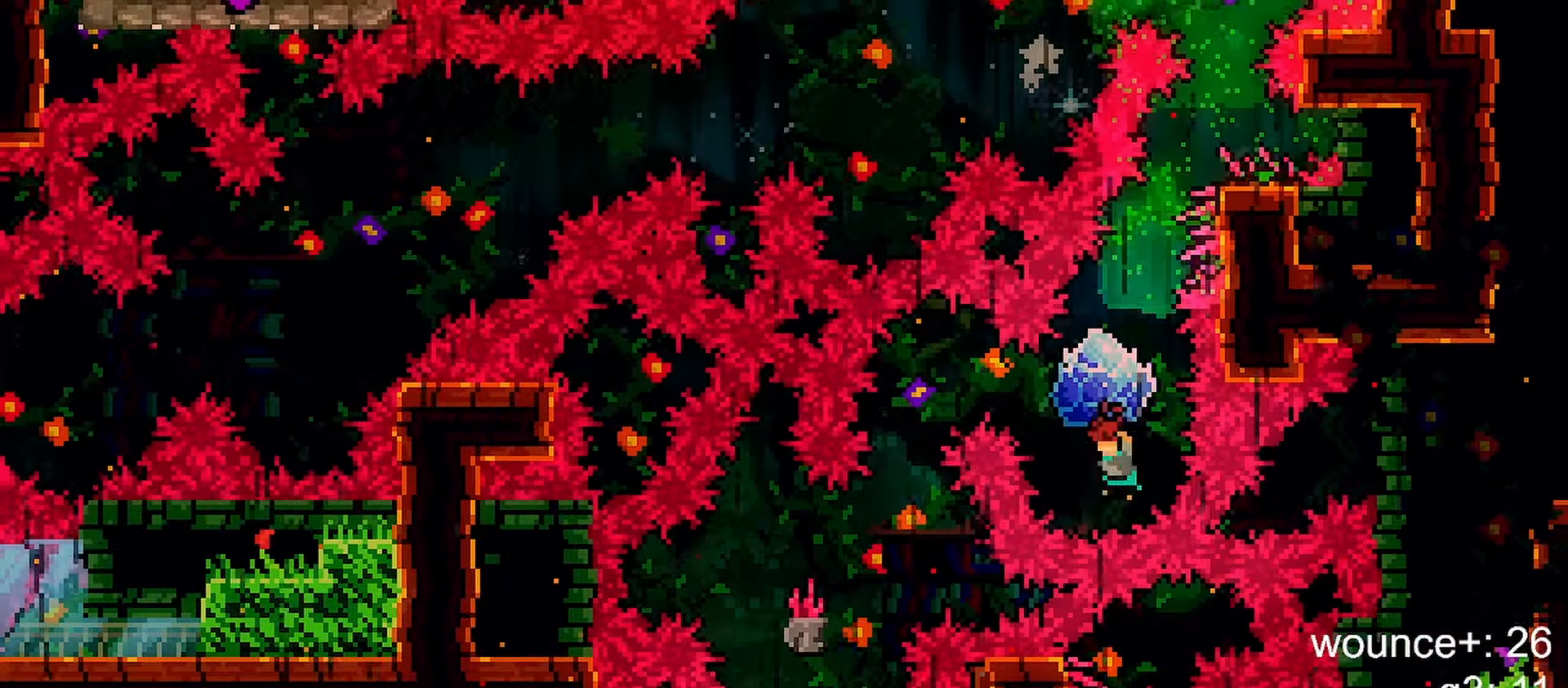
{"keys": ["grab"], "events": [[17, "grab", "down"], [200, "dash", "up"], [200, "up", "up"], [383, "left", "up"]]}
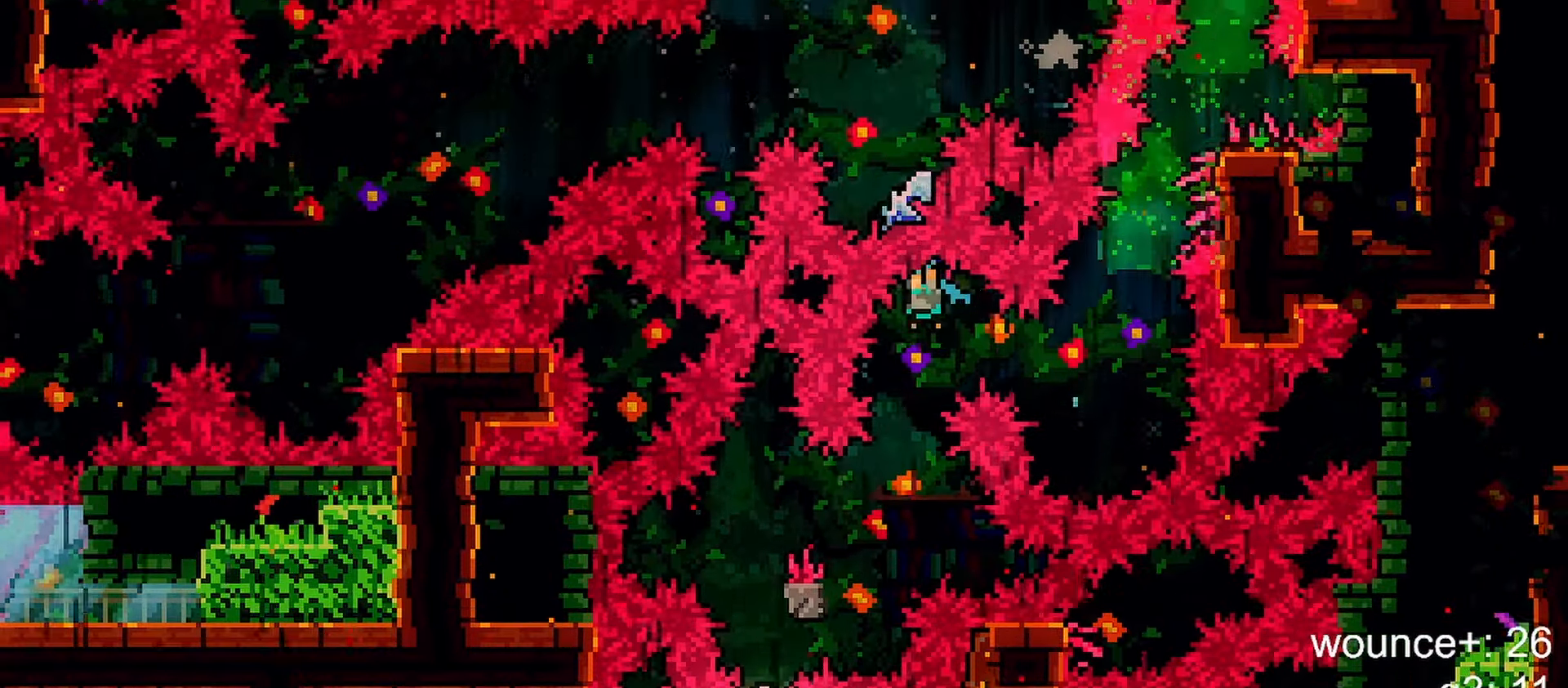
{"keys": ["grab", "jump", "left"], "events": [[217, "left", "down"], [267, "down", "down"], [400, "grab", "up"], [450, "grab", "down"], [450, "jump", "down"], [500, "down", "up"]]}
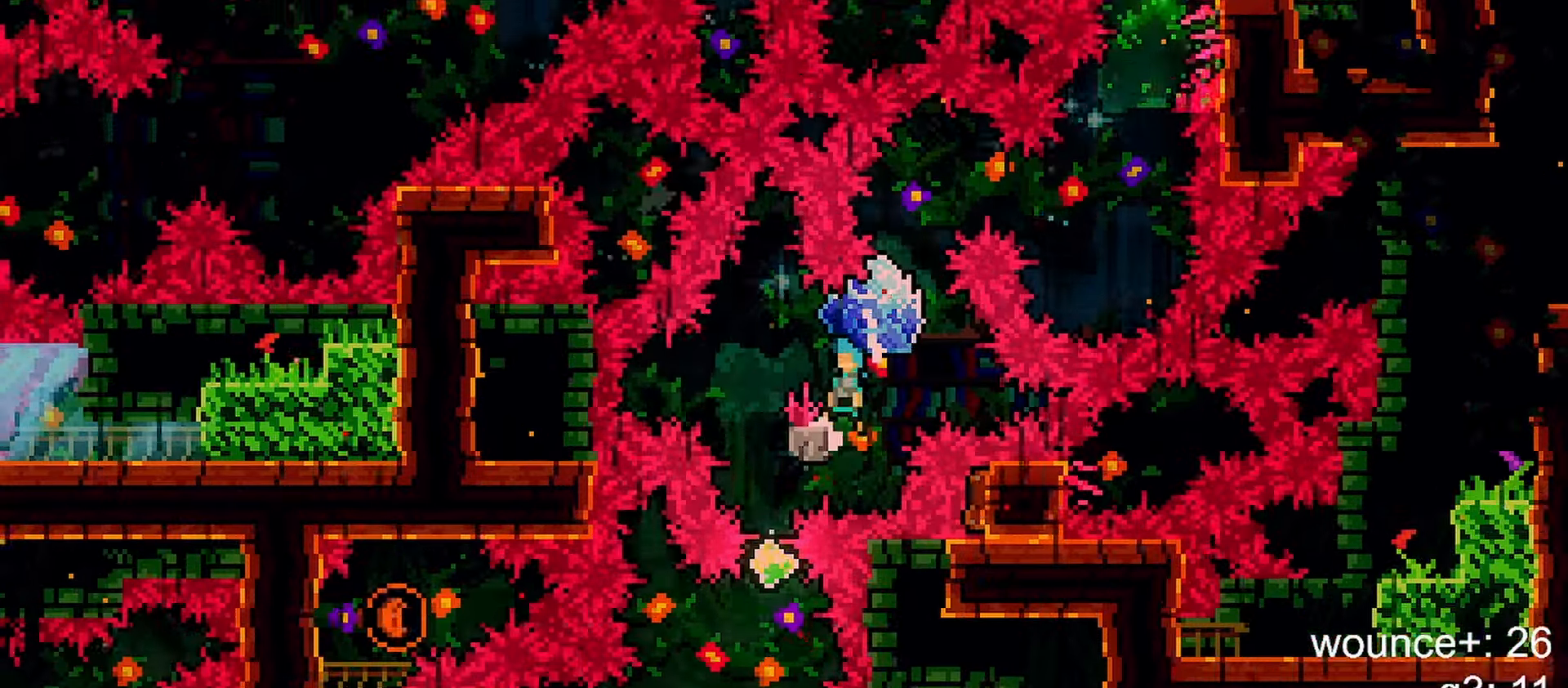
{"keys": ["grab", "jump", "left"], "events": []}
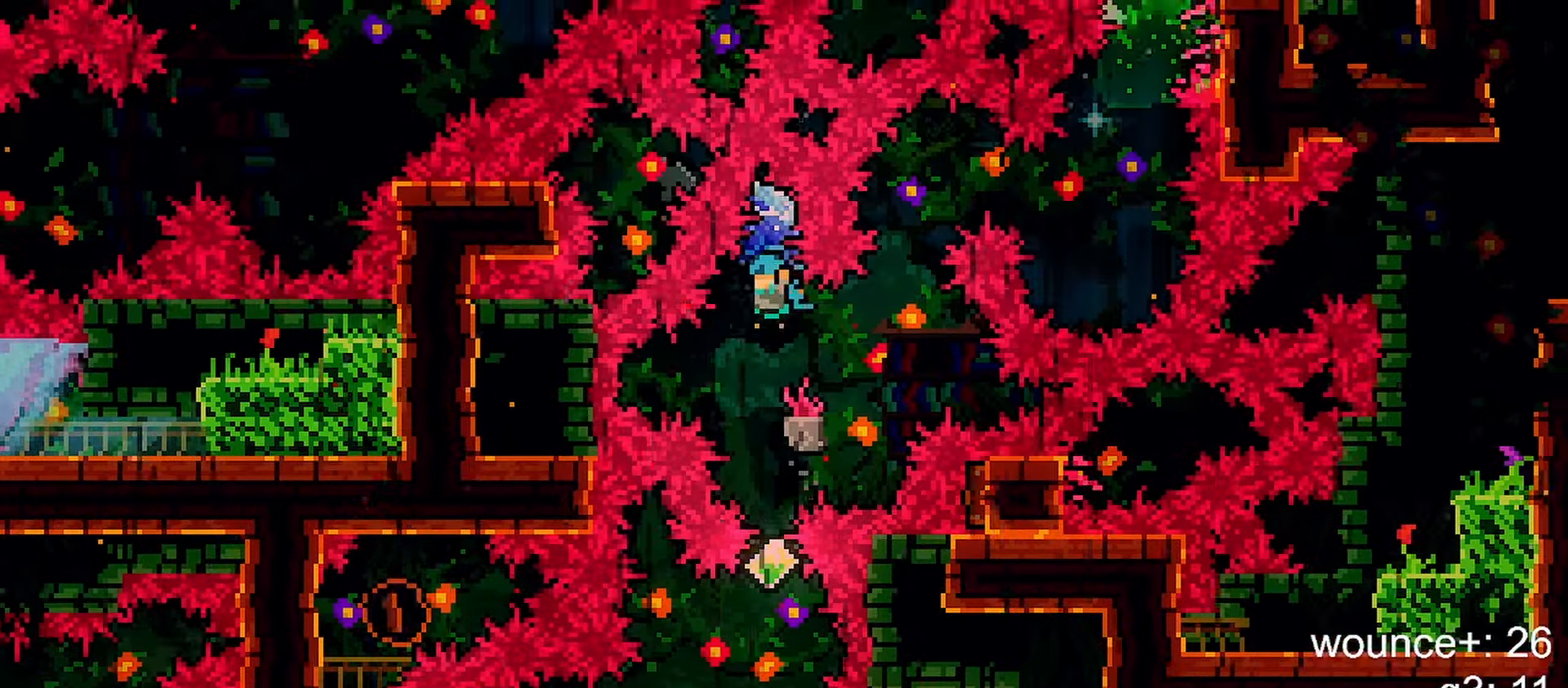
{"keys": ["down", "grab", "jump"], "events": [[17, "left", "up"], [200, "down", "down"], [200, "grab", "up"], [200, "jump", "up"], [200, "right", "down"], [300, "grab", "down"], [300, "jump", "down"], [350, "right", "up"]]}
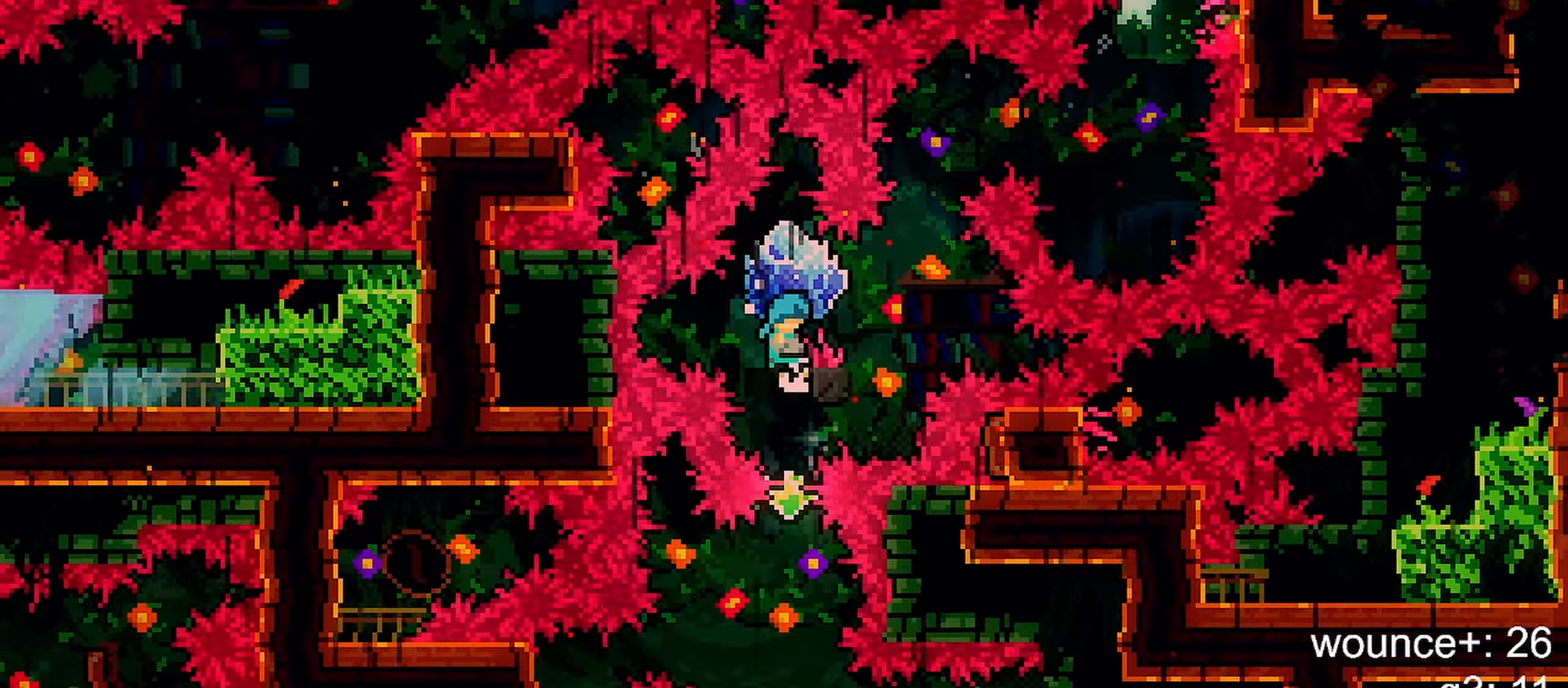
{"keys": ["grab", "jump"], "events": [[83, "down", "up"]]}
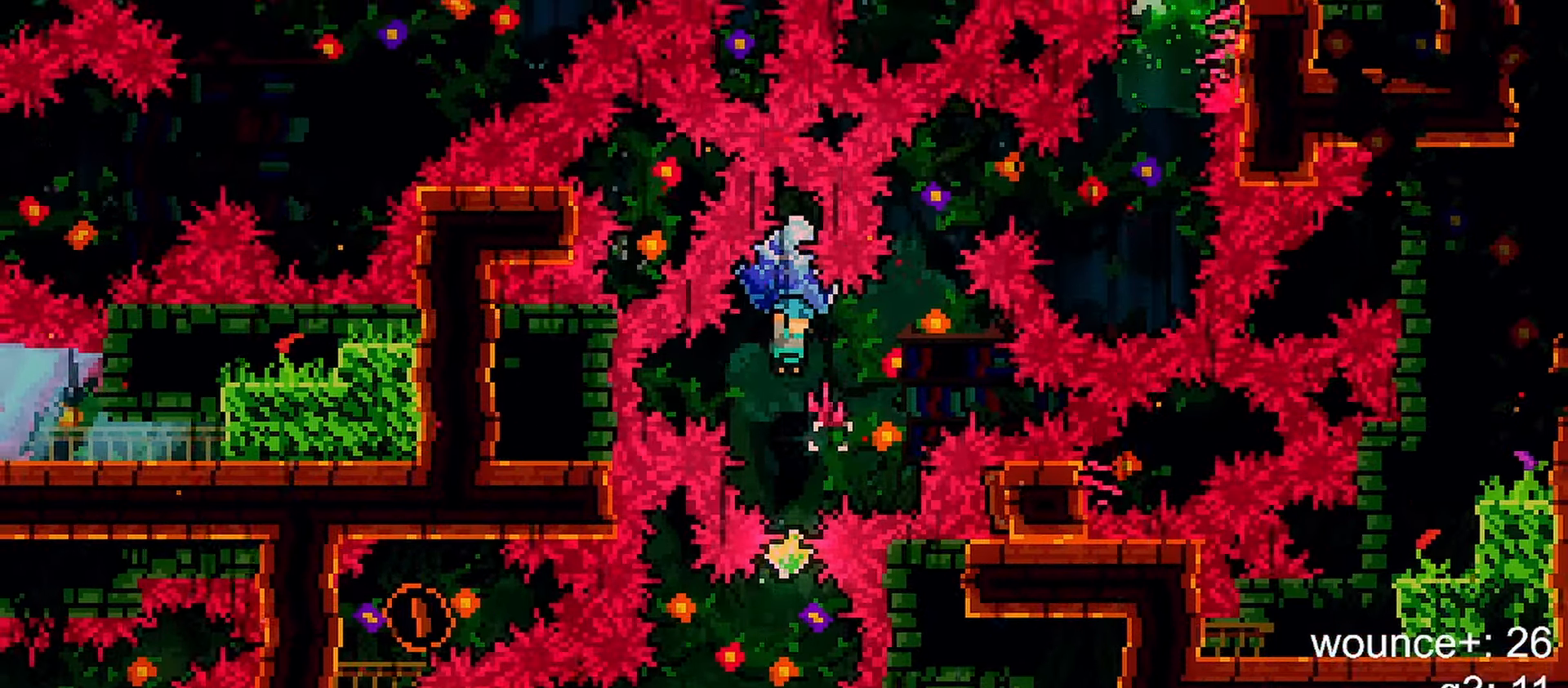
{"keys": ["grab", "jump"], "events": []}
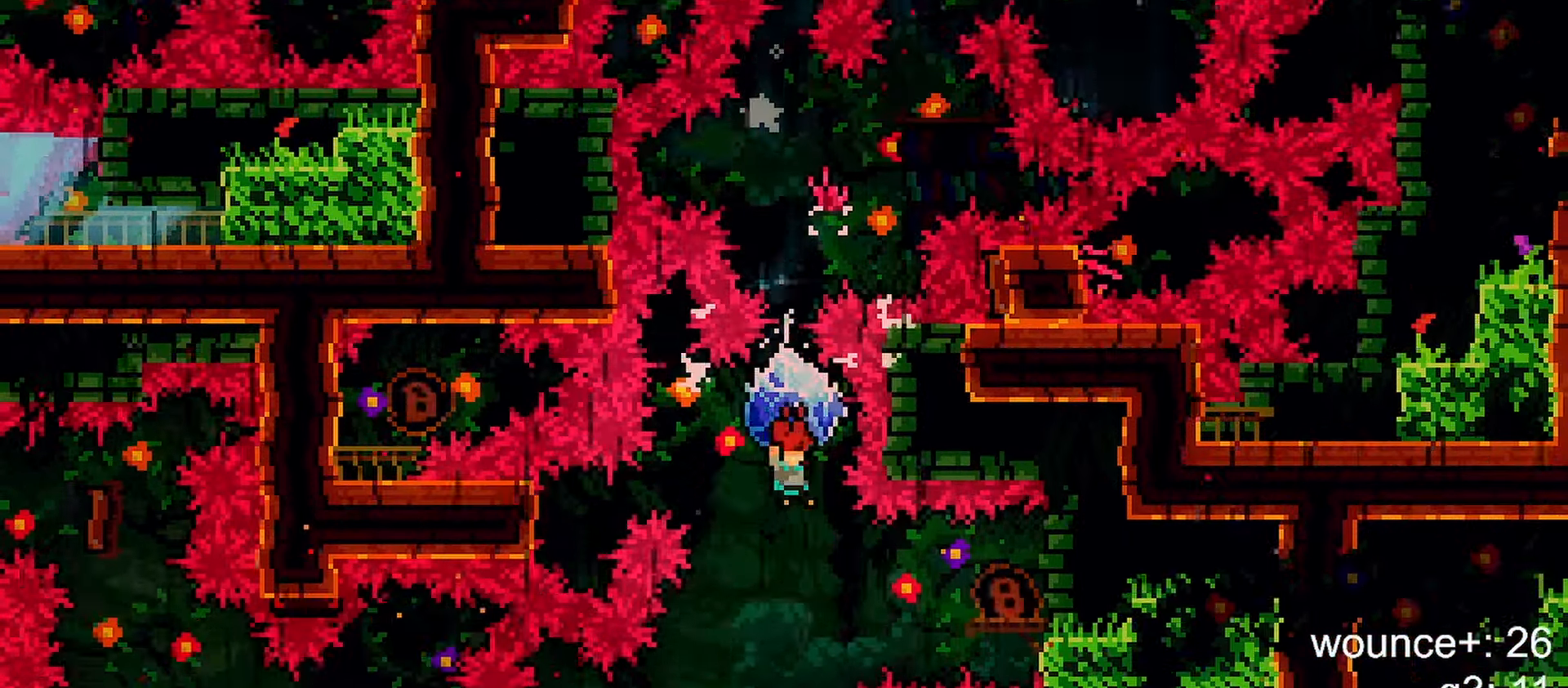
{"keys": ["demo", "down", "jump", "left"], "events": [[17, "left", "down"], [67, "grab", "up"], [67, "jump", "up"], [117, "right", "down"], [150, "left", "up"], [200, "demo", "down"], [350, "down", "down"], [350, "left", "down"], [350, "right", "up"], [383, "demo", "up"], [383, "jump", "down"], [433, "demo", "down"]]}
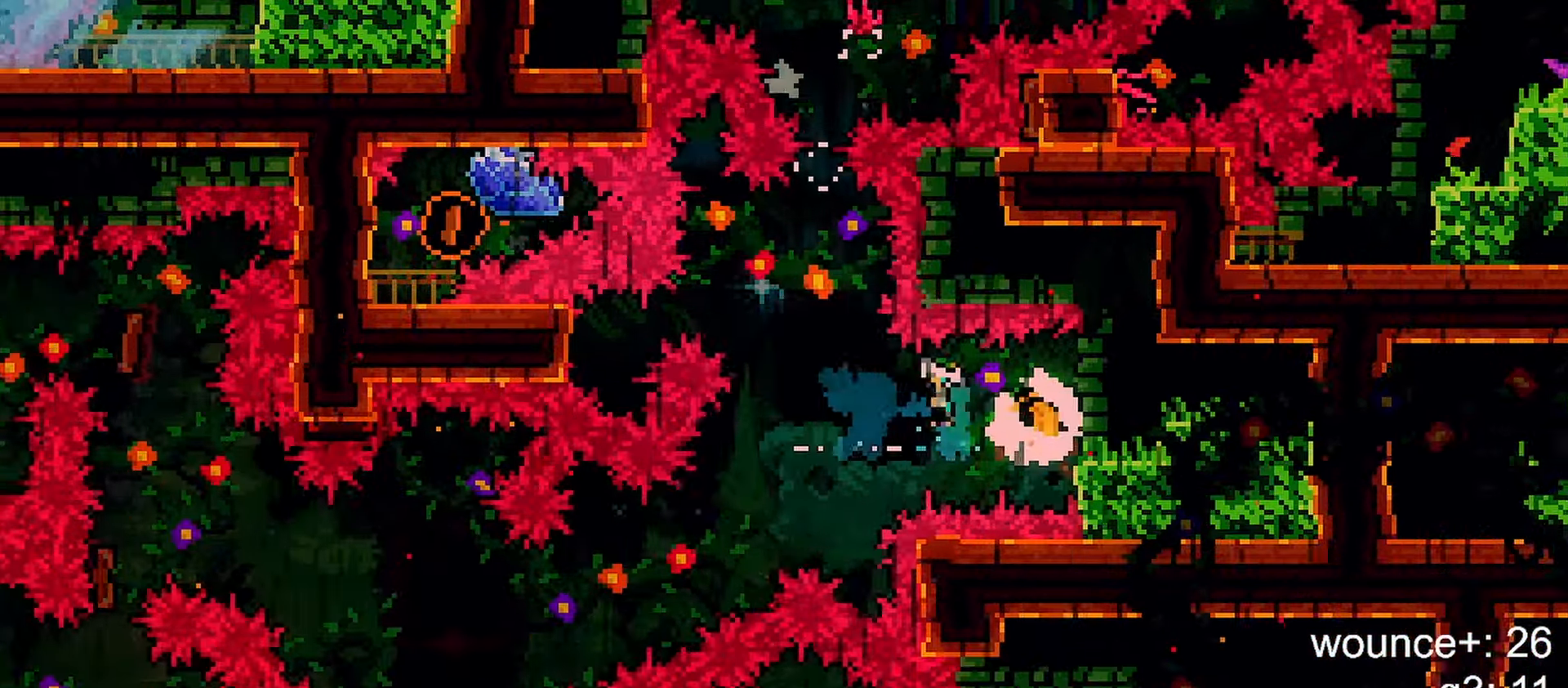
{"keys": ["dash", "left", "up"], "events": [[217, "demo", "up"], [217, "jump", "up"], [267, "down", "up"], [367, "dash", "down"], [367, "up", "down"]]}
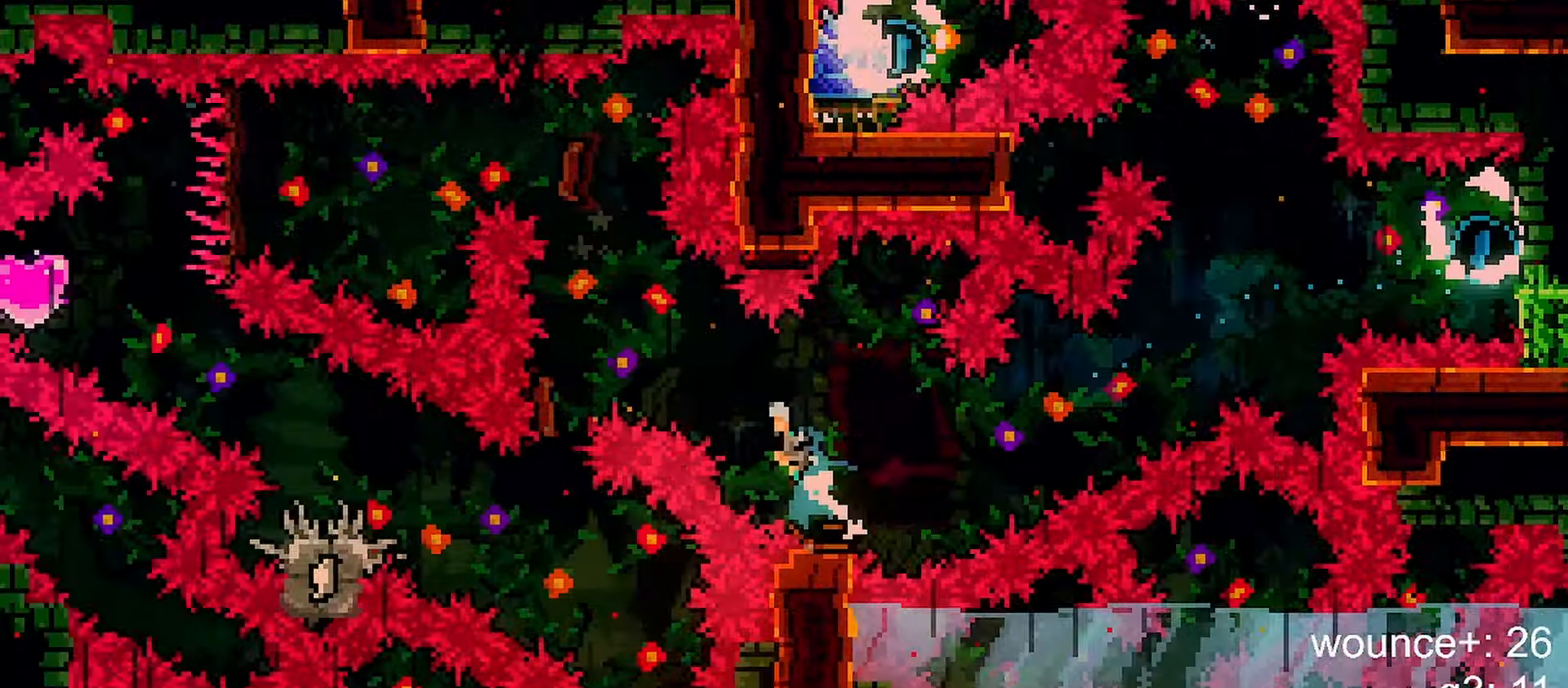
{"keys": ["dash", "left", "up"], "events": [[50, "dash", "up"], [333, "dash", "down"], [383, "left", "up"], [467, "left", "down"]]}
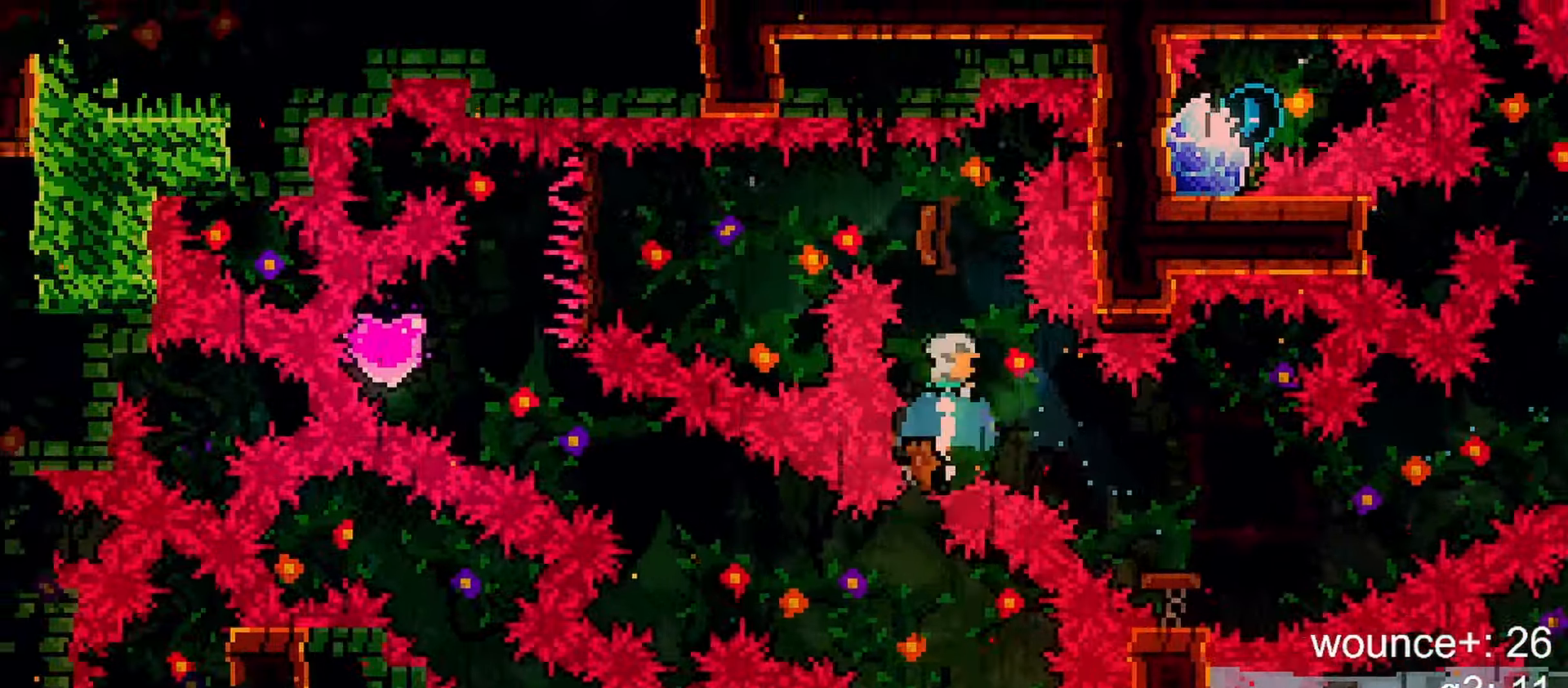
{"keys": ["left"], "events": [[17, "dash", "up"], [17, "up", "up"], [117, "dash", "down"], [300, "dash", "up"]]}
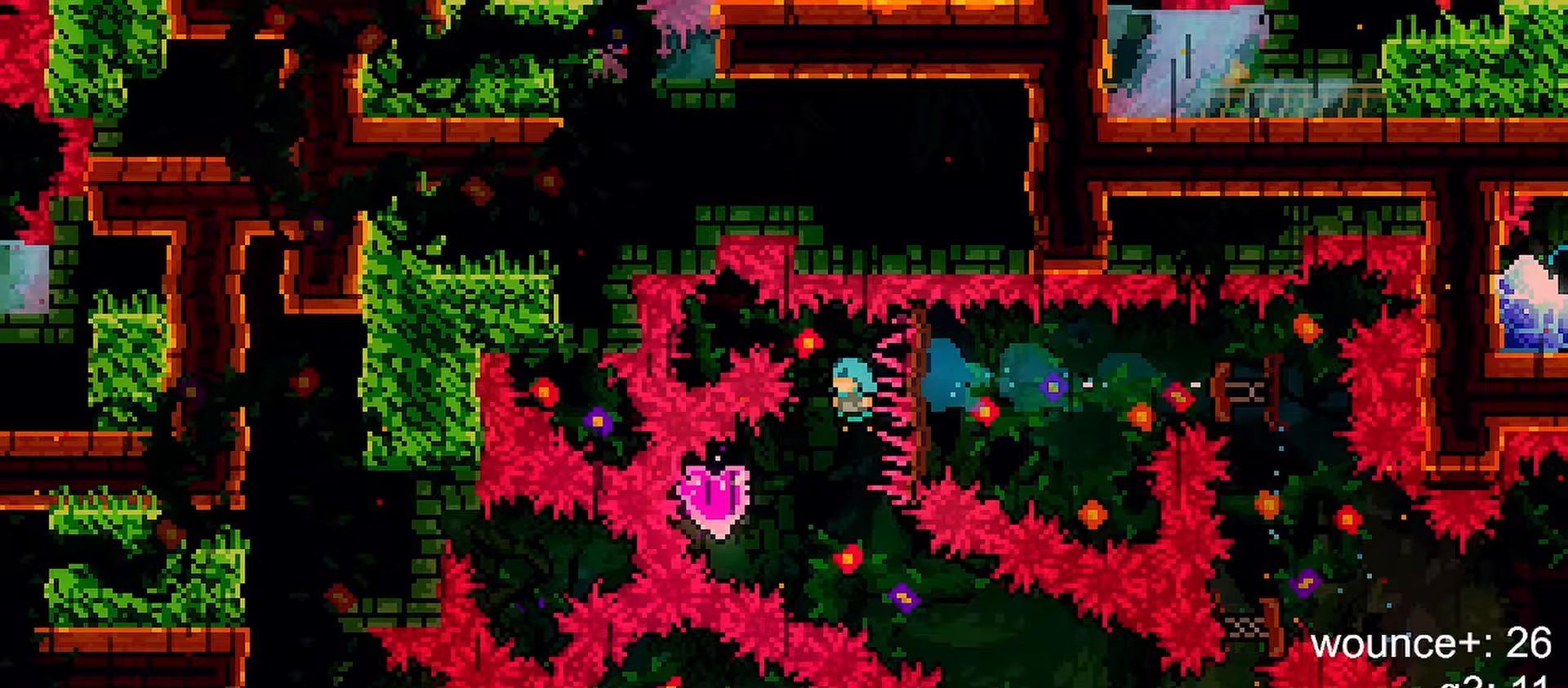
{"keys": ["dash", "down", "right"], "events": [[167, "dash", "down"], [167, "down", "down"], [167, "right", "down"], [217, "left", "up"]]}
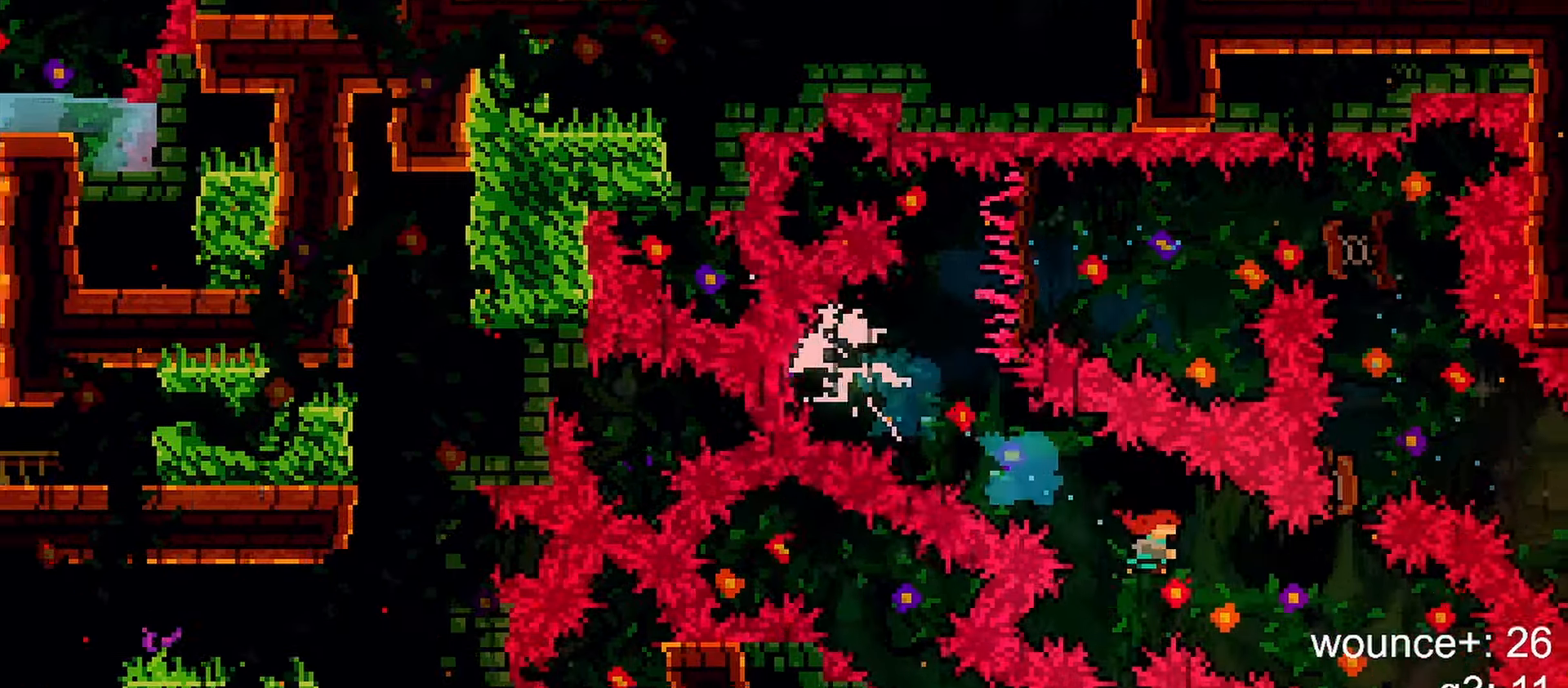
{"keys": [], "events": [[50, "dash", "up"], [283, "down", "up"], [283, "right", "up"]]}
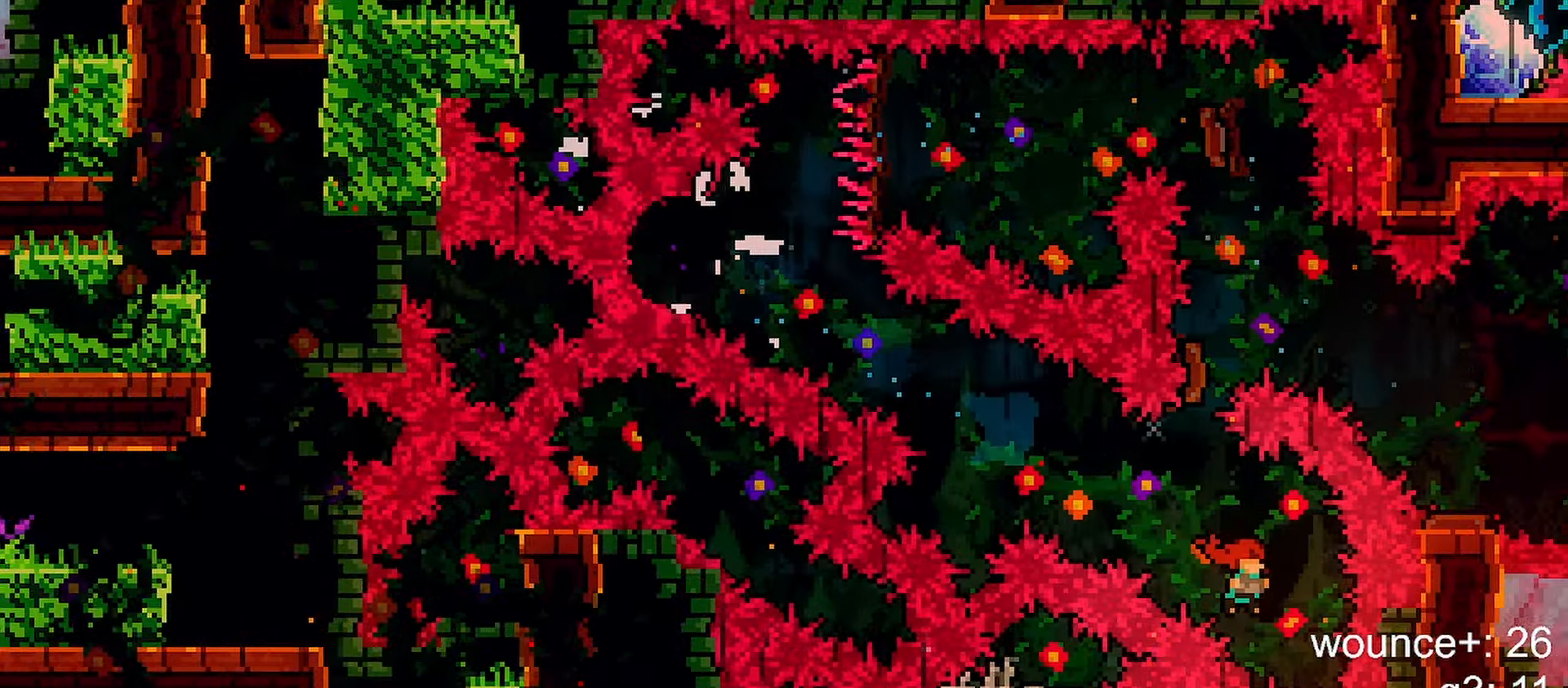
{"keys": [], "events": []}
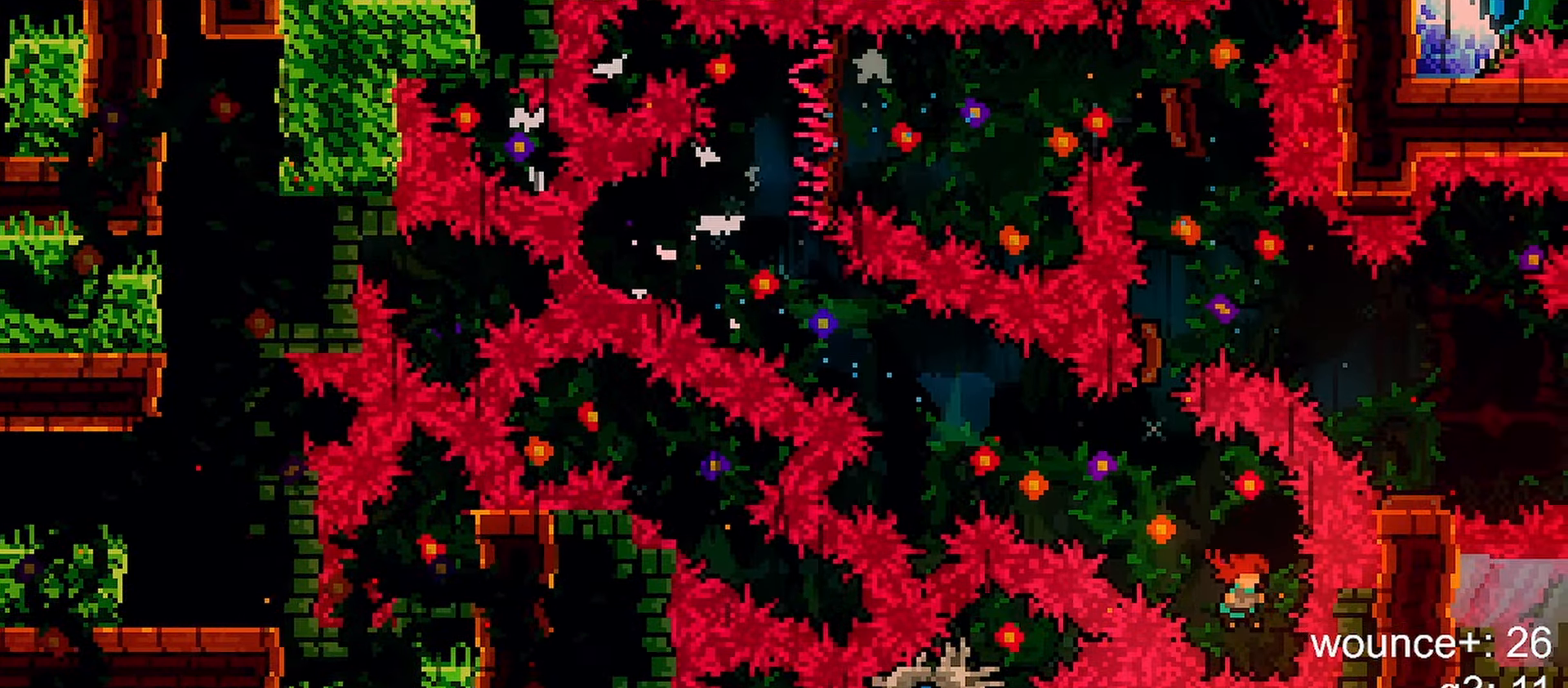
{"keys": [], "events": []}